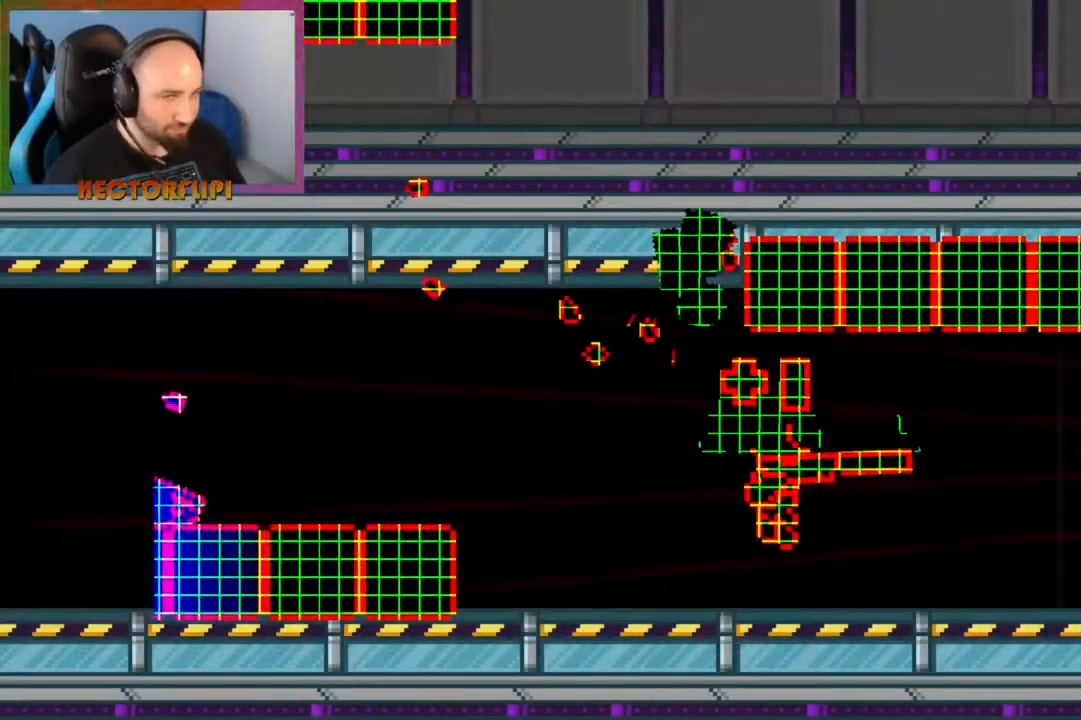
Gameplay with a controller (Xbox layout); each line is a JSON object with the inputs held at the frame after it. "events" lists button and stick changes between this image and that frame as [ms after this image, input, new state], when the widget could be followed in between. Not read: L3 R3.
{"buttons": ["L1"], "left_stick": "up-left", "right_stick": "center", "events": [[400, "L1", "down"], [450, "left_stick", "up-left"]]}
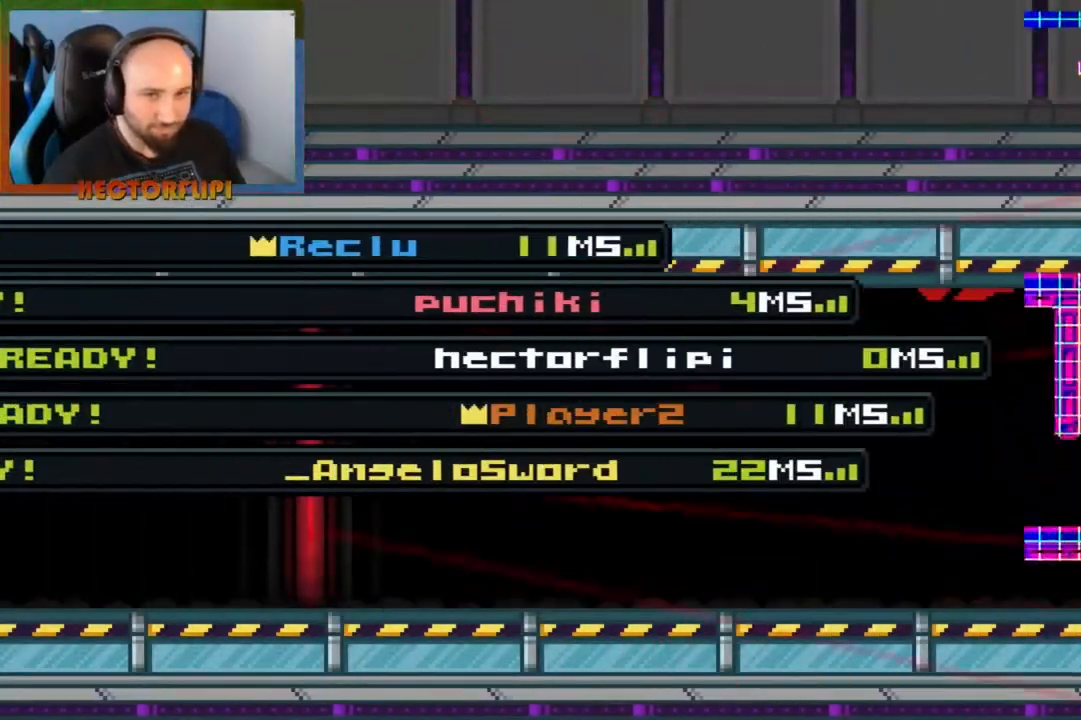
{"buttons": ["L1"], "left_stick": "center", "right_stick": "center", "events": [[183, "left_stick", "center"]]}
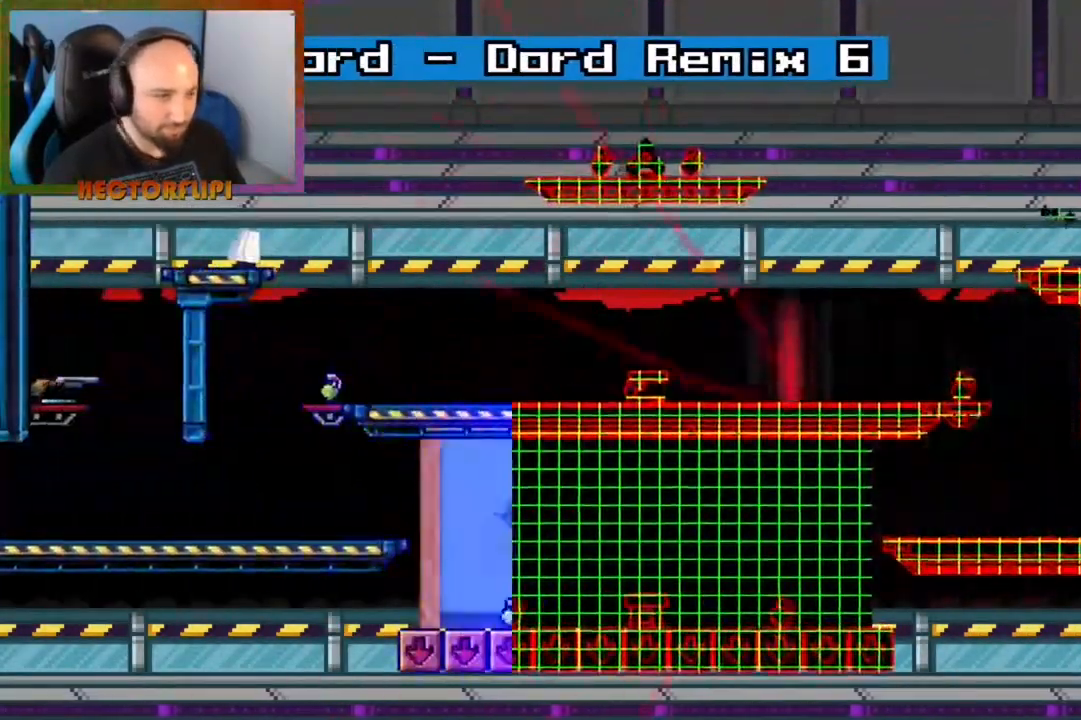
{"buttons": ["L1"], "left_stick": "center", "right_stick": "center", "events": [[117, "left_stick", "right"], [500, "left_stick", "center"]]}
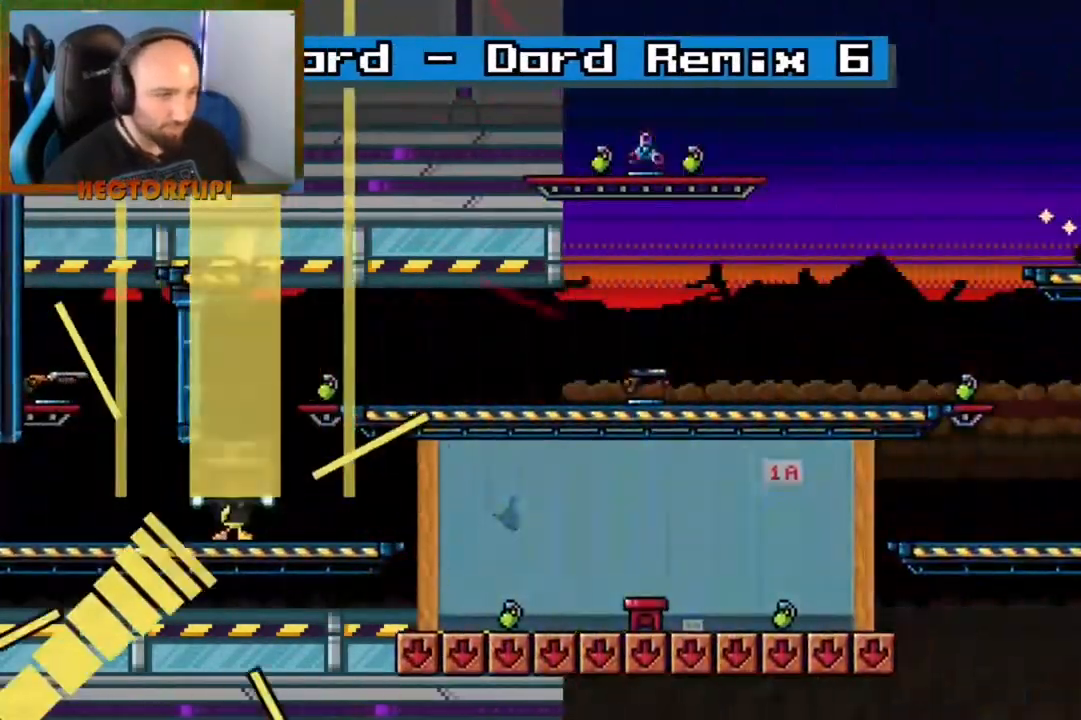
{"buttons": ["L1"], "left_stick": "right", "right_stick": "center", "events": [[250, "left_stick", "right"]]}
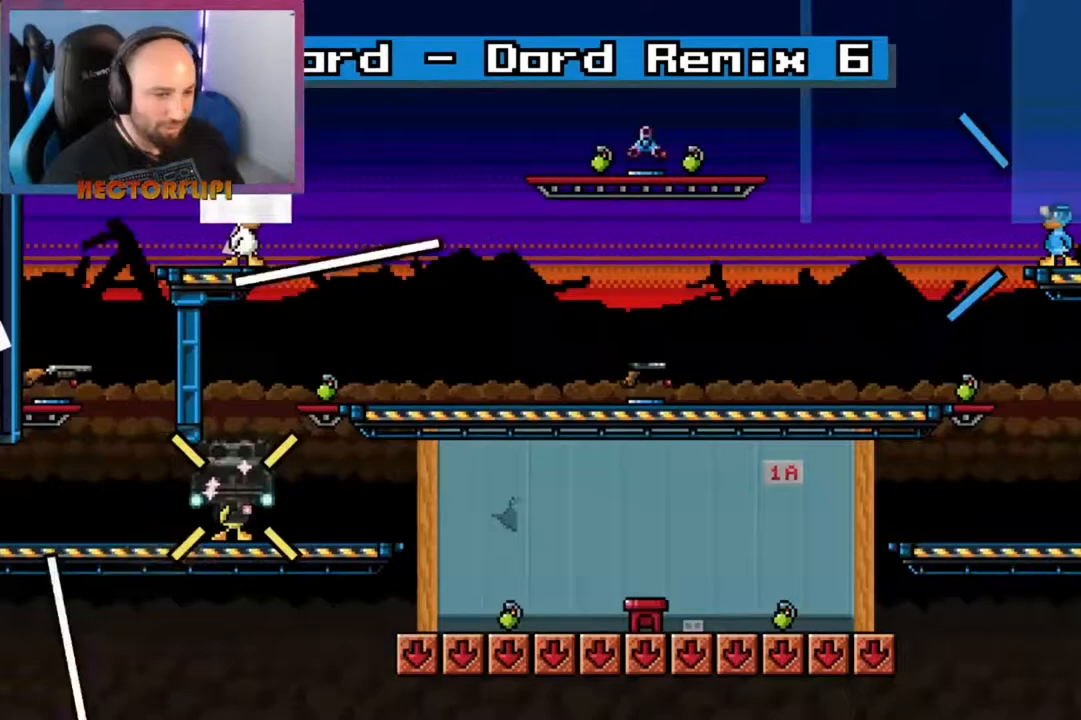
{"buttons": ["L1"], "left_stick": "left", "right_stick": "center", "events": [[133, "left_stick", "center"], [417, "left_stick", "left"]]}
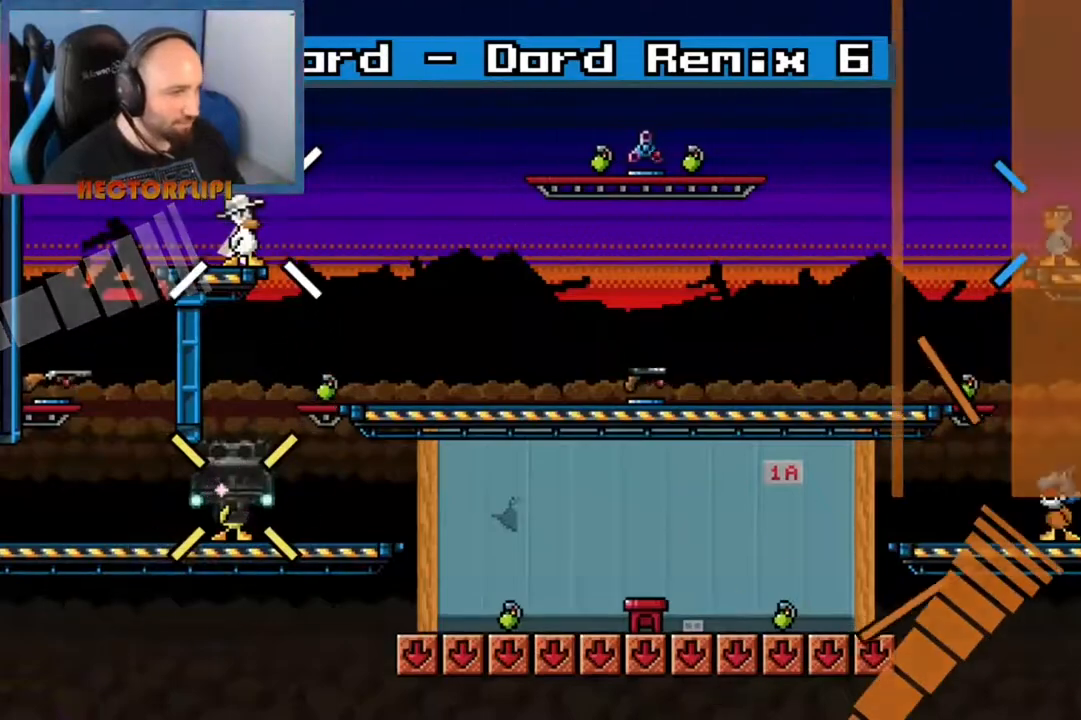
{"buttons": ["L1"], "left_stick": "left", "right_stick": "center", "events": [[250, "left_stick", "center"], [400, "left_stick", "left"]]}
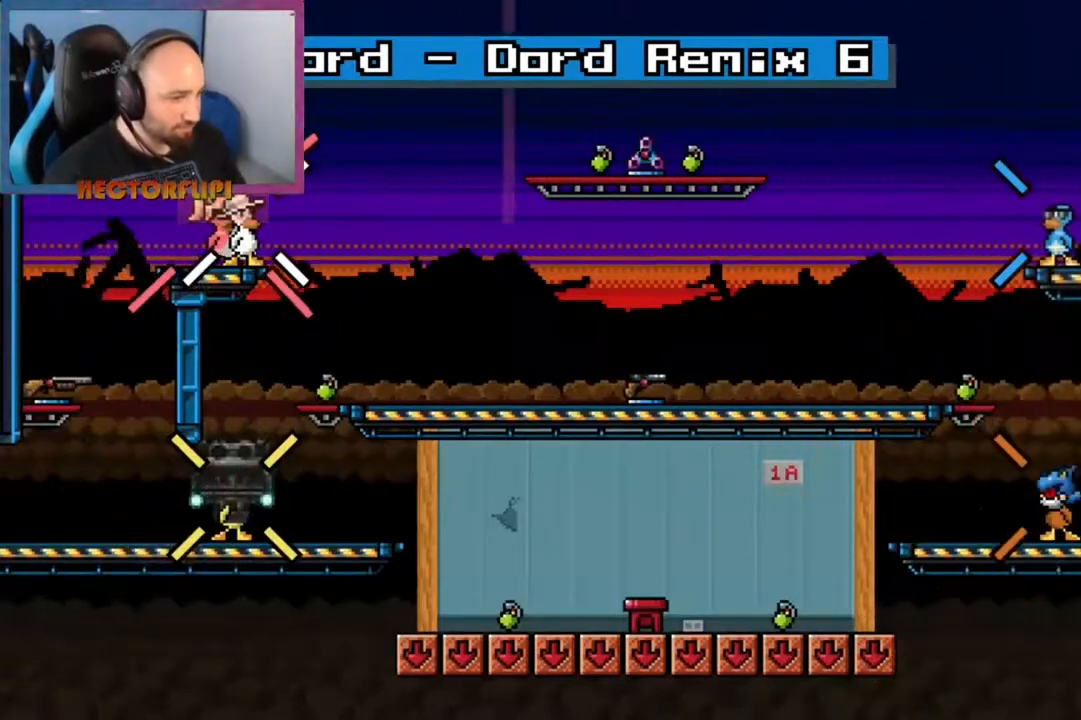
{"buttons": ["L1"], "left_stick": "right", "right_stick": "center", "events": [[300, "left_stick", "right"]]}
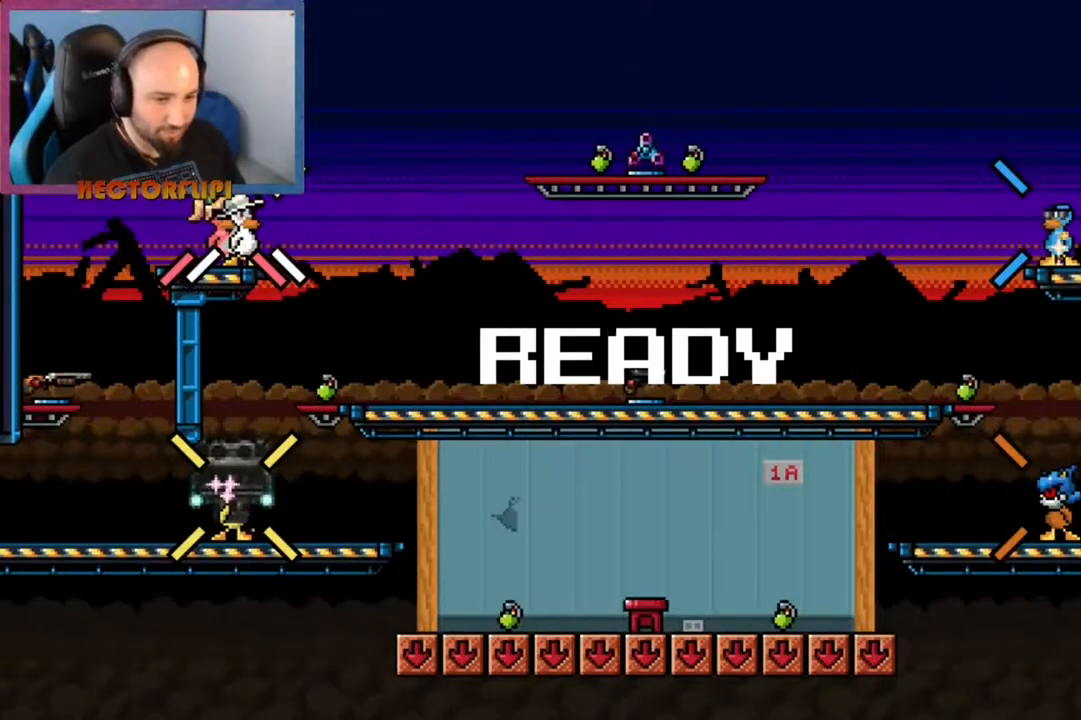
{"buttons": ["A", "L1"], "left_stick": "right", "right_stick": "center", "events": [[17, "left_stick", "center"], [317, "left_stick", "right"], [450, "A", "down"]]}
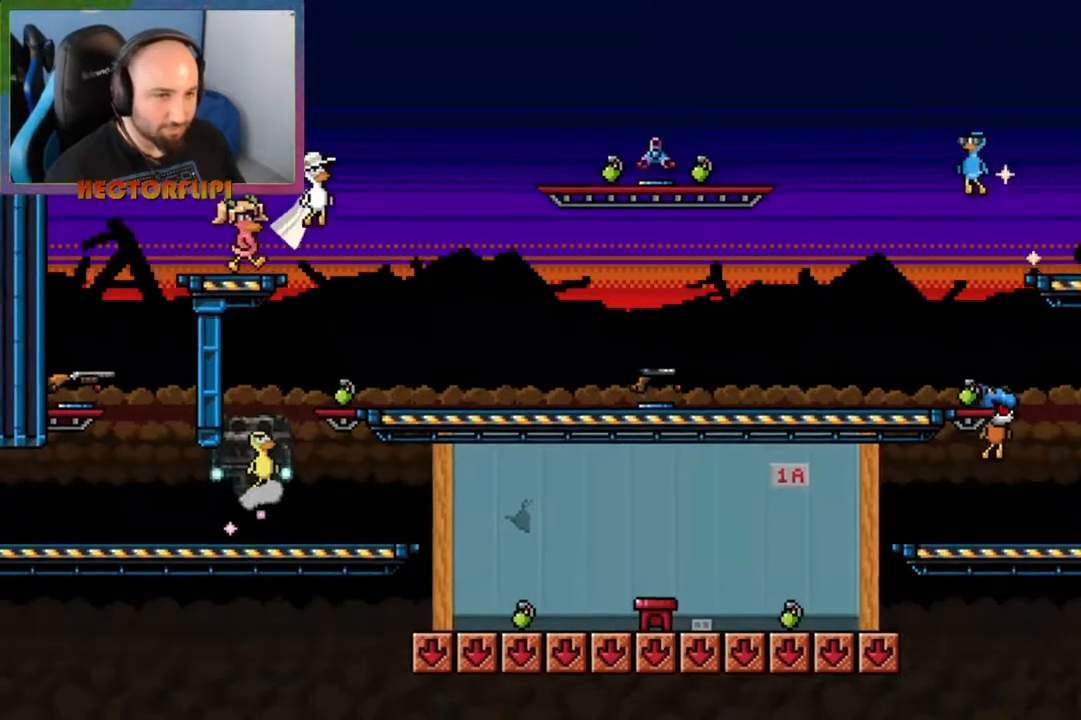
{"buttons": ["L1"], "left_stick": "right", "right_stick": "center", "events": [[283, "A", "up"]]}
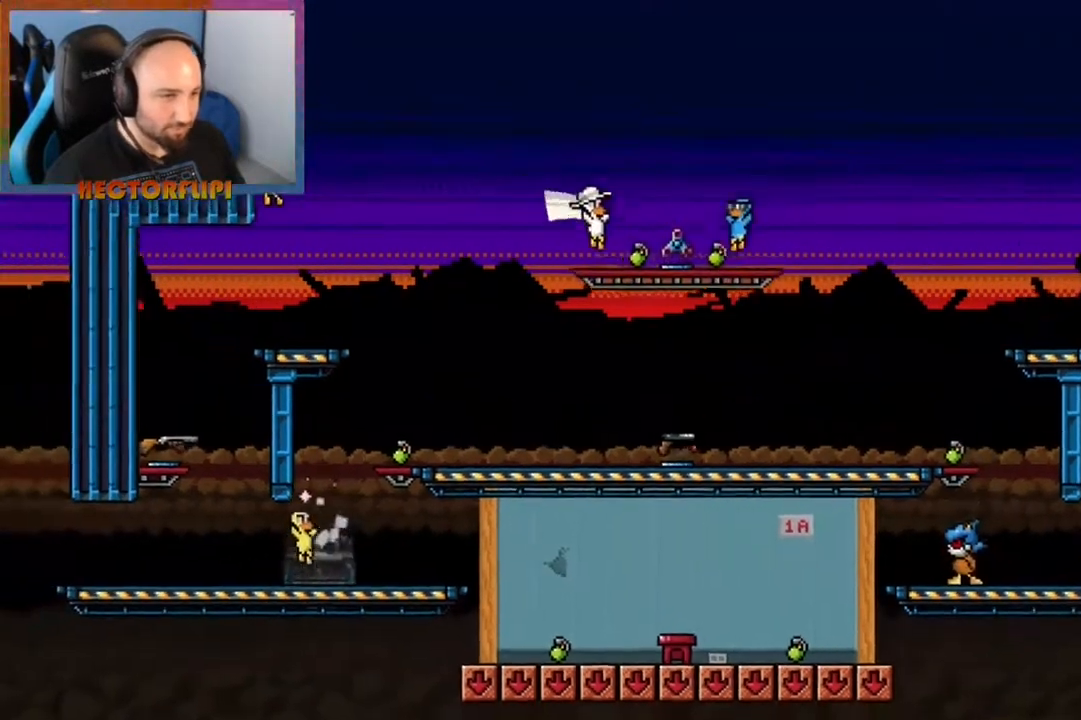
{"buttons": [], "left_stick": "center", "right_stick": "center", "events": [[33, "L1", "up"], [67, "left_stick", "center"], [200, "Y", "down"], [283, "X", "down"], [300, "left_stick", "right"], [317, "X", "up"], [333, "Y", "up"], [500, "left_stick", "center"]]}
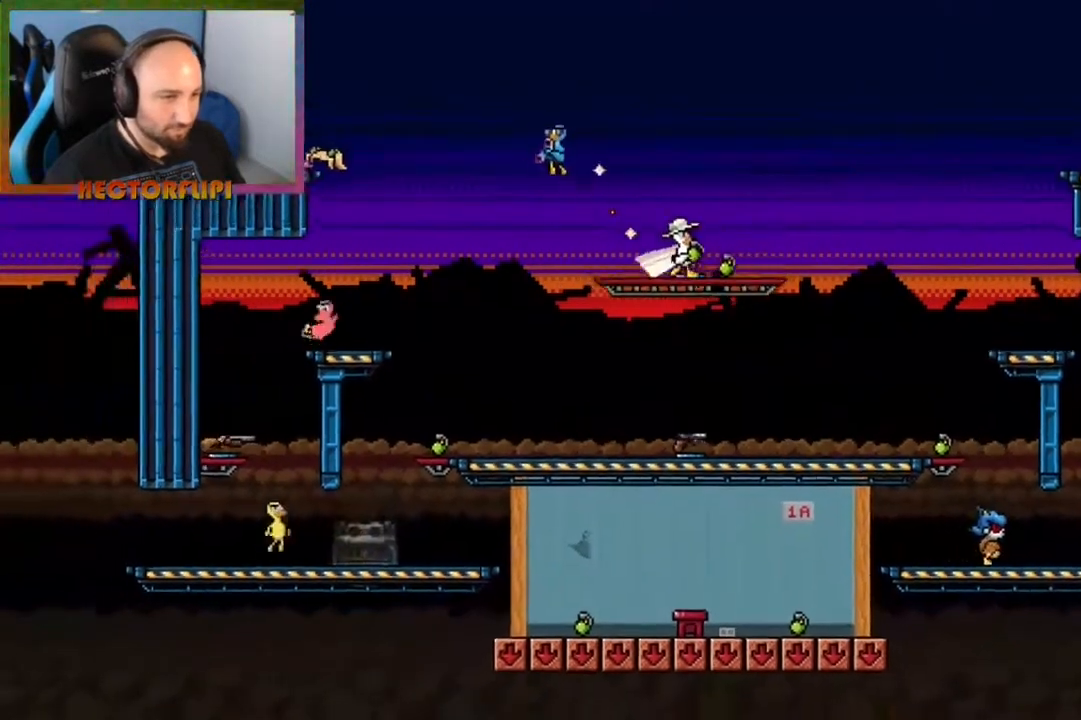
{"buttons": ["Y"], "left_stick": "down", "right_stick": "center", "events": [[417, "left_stick", "down"], [500, "Y", "down"]]}
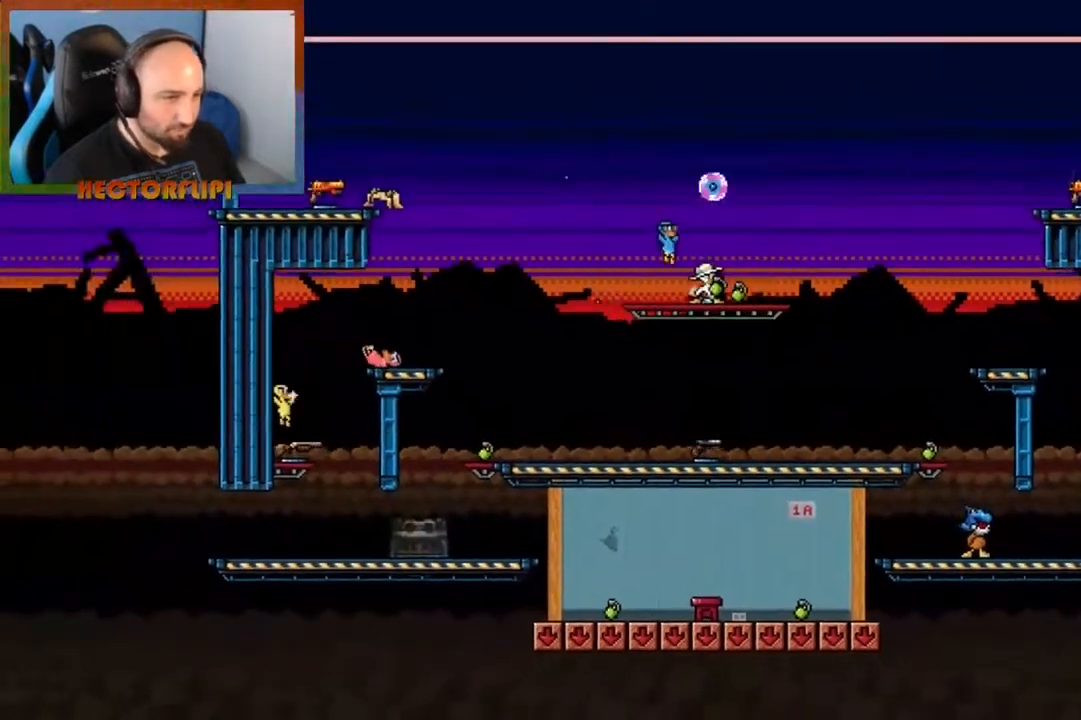
{"buttons": [], "left_stick": "left", "right_stick": "center", "events": [[67, "Y", "up"], [117, "left_stick", "down-left"], [250, "left_stick", "left"], [300, "A", "down"], [500, "A", "up"]]}
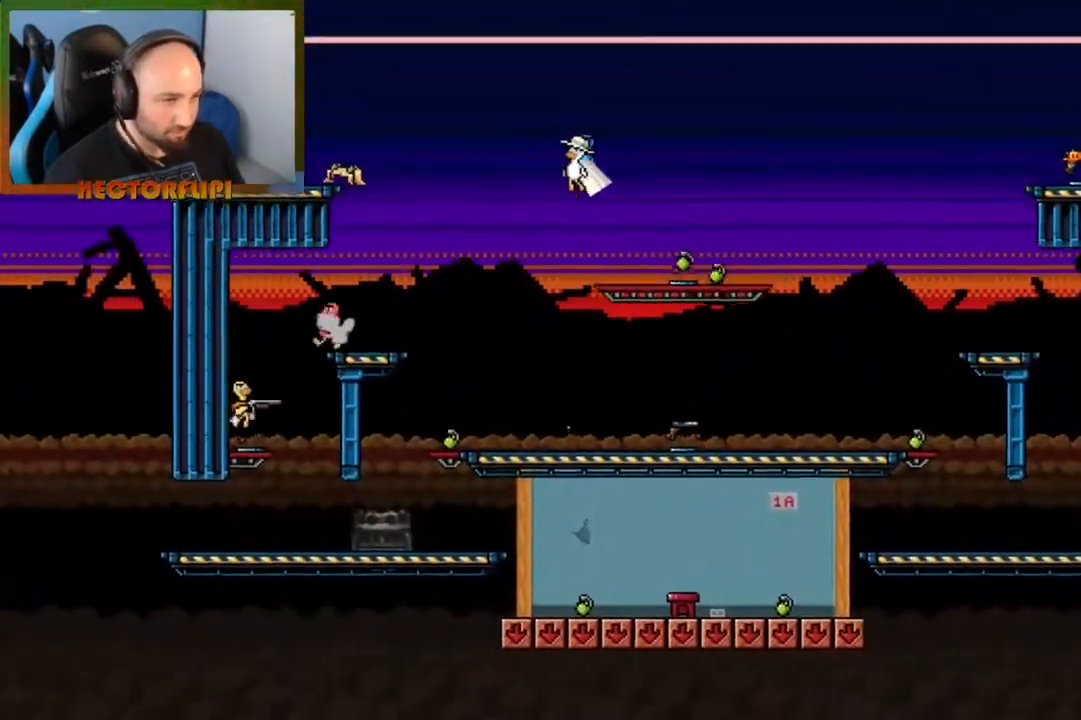
{"buttons": [], "left_stick": "down-left", "right_stick": "center", "events": [[183, "left_stick", "down-left"]]}
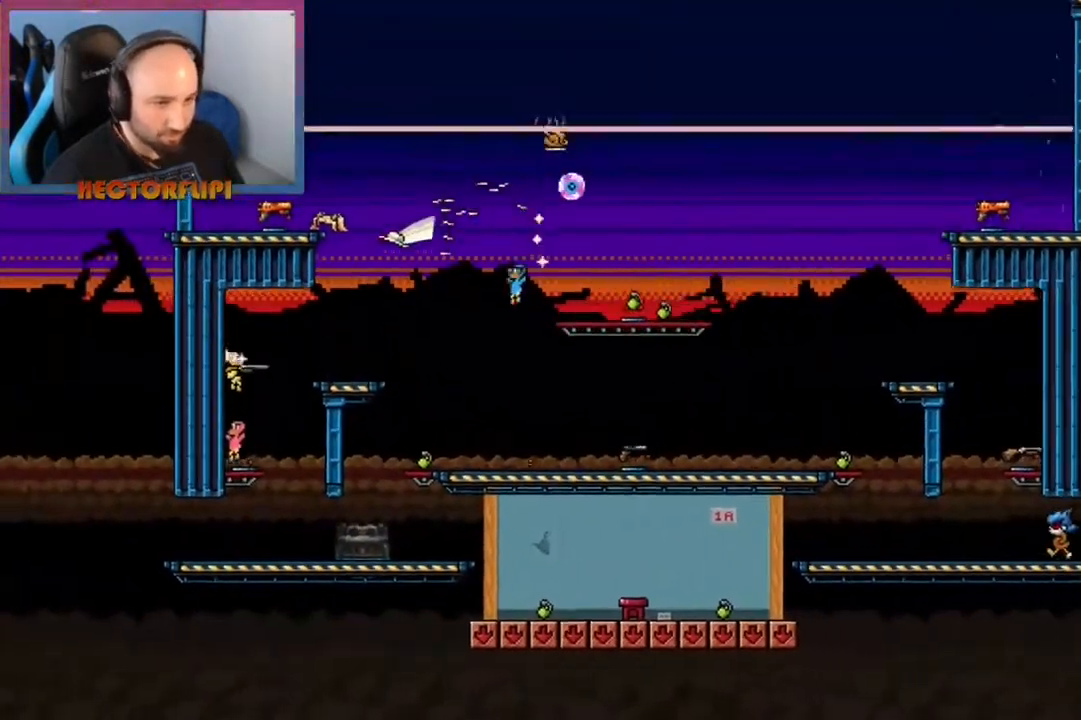
{"buttons": [], "left_stick": "center", "right_stick": "center", "events": [[350, "left_stick", "center"]]}